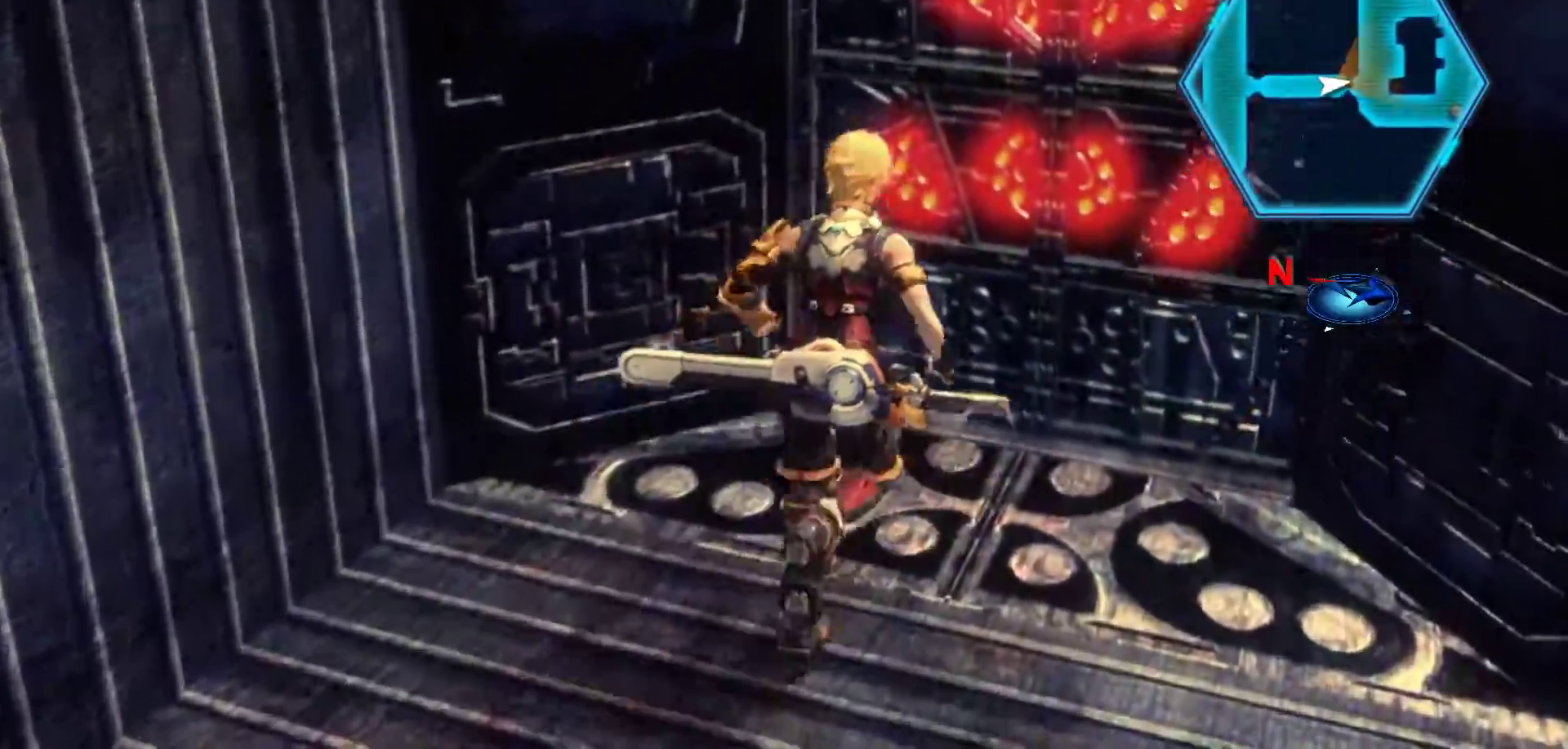
Gameplay with a controller (Xbox layout); each line is a JSON object with the inputs held at the frame after it. "events" lists button and stick changes between this image and that frame as [ms after this image, input, new state], when the widget could be followed in between.
{"buttons": [], "left_stick": "up-right", "right_stick": "center", "events": []}
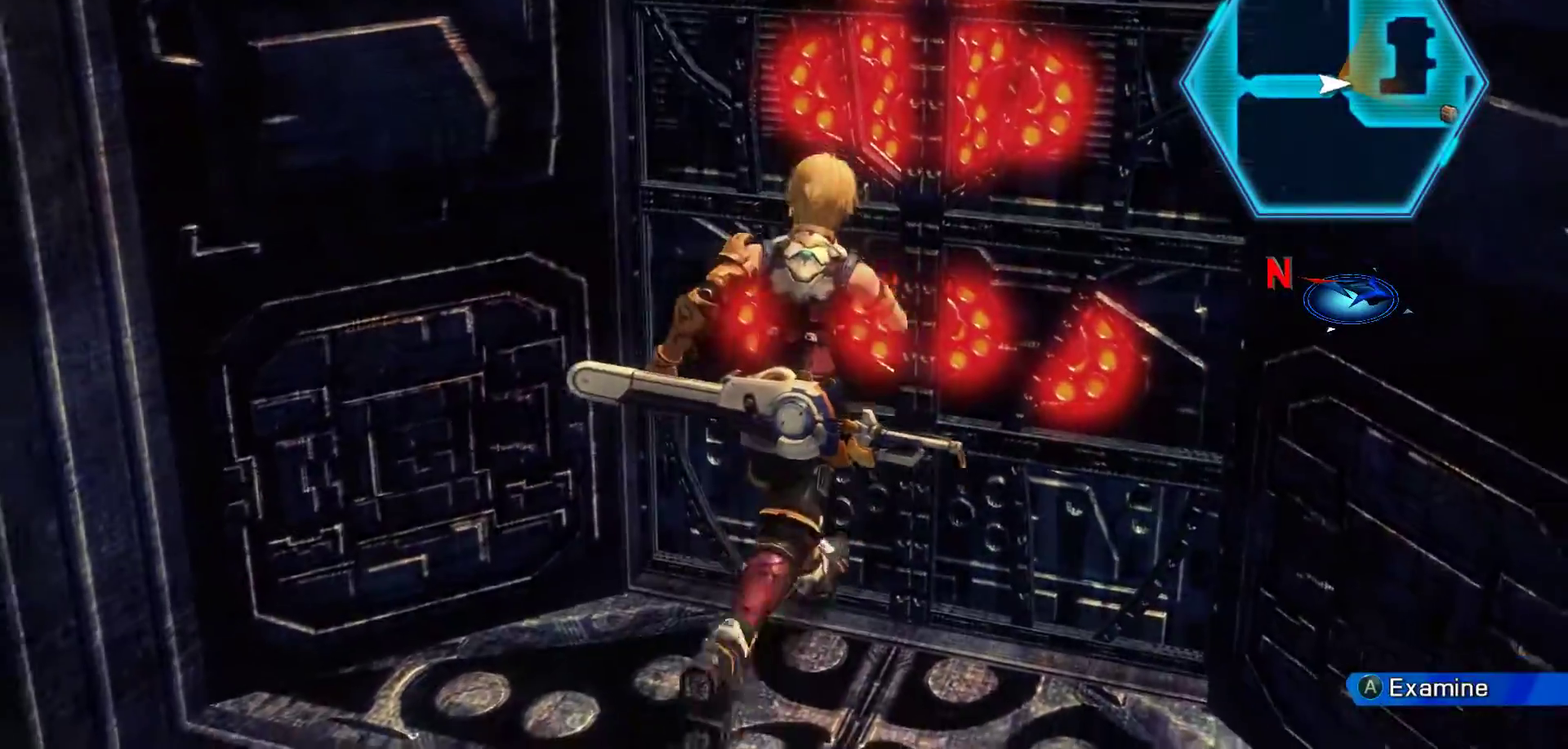
{"buttons": [], "left_stick": "up-right", "right_stick": "center", "events": [[167, "A", "down"], [450, "A", "up"]]}
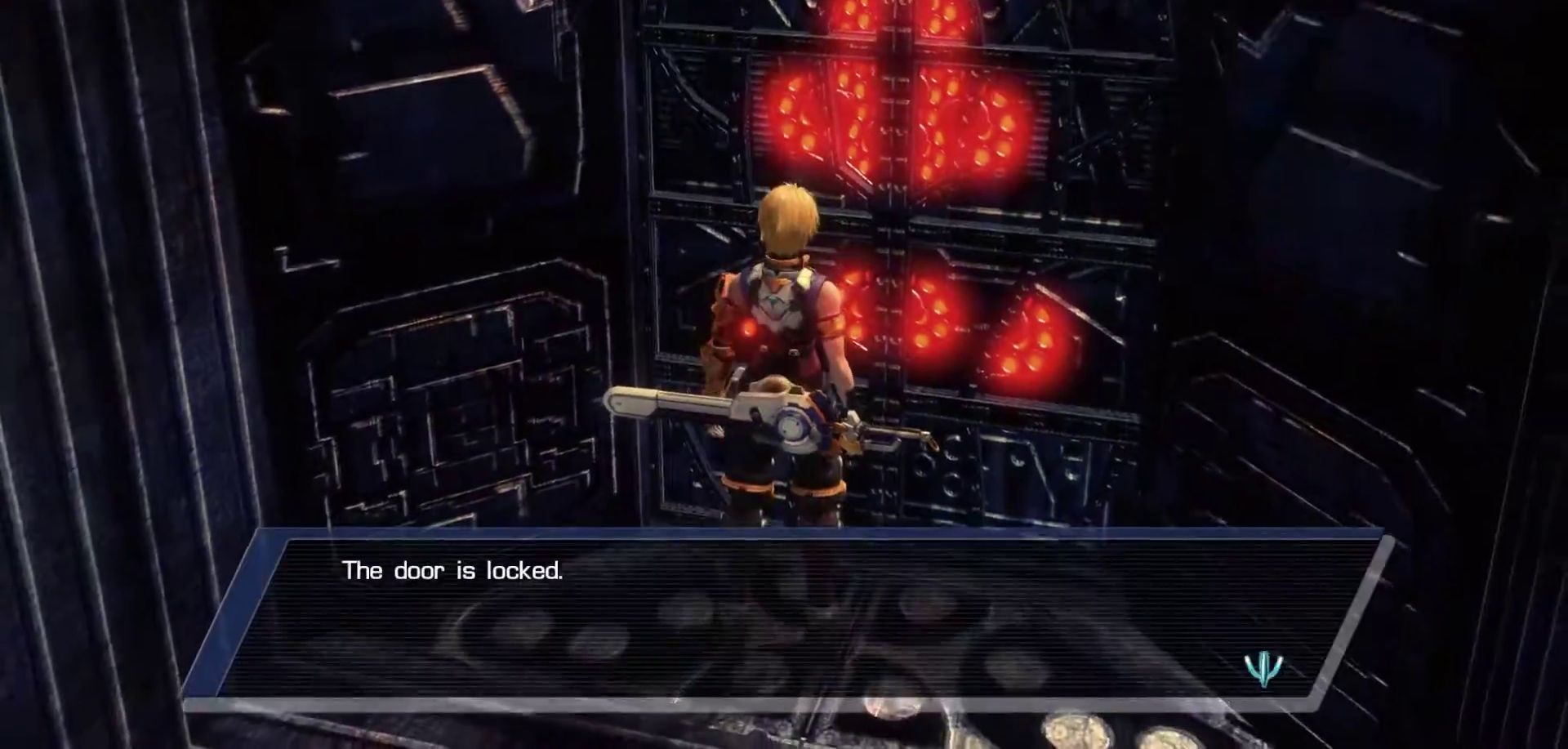
{"buttons": ["A"], "left_stick": "down-left", "right_stick": "center", "events": [[217, "left_stick", "center"], [283, "A", "down"], [350, "left_stick", "down-left"]]}
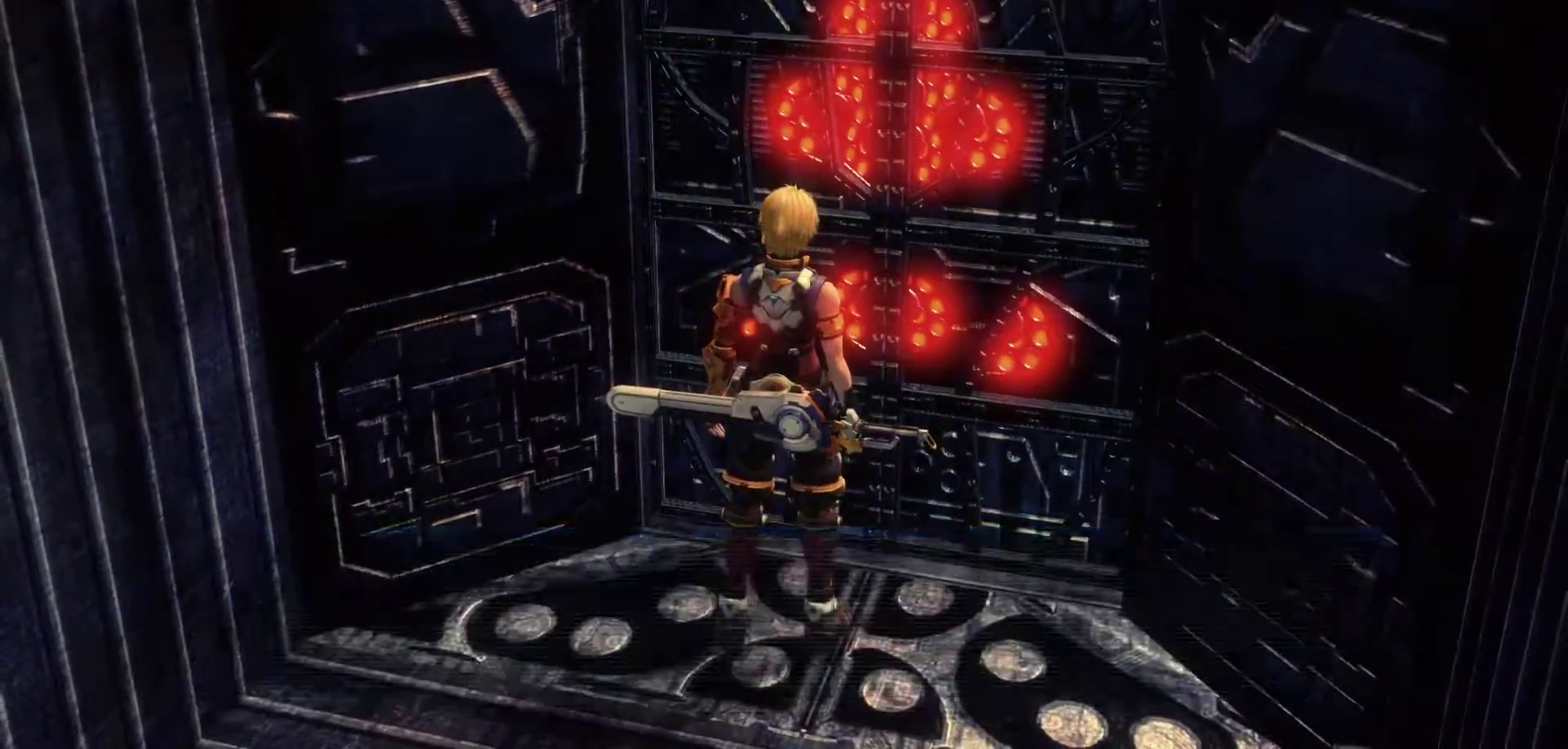
{"buttons": [], "left_stick": "down-left", "right_stick": "center", "events": [[17, "A", "up"]]}
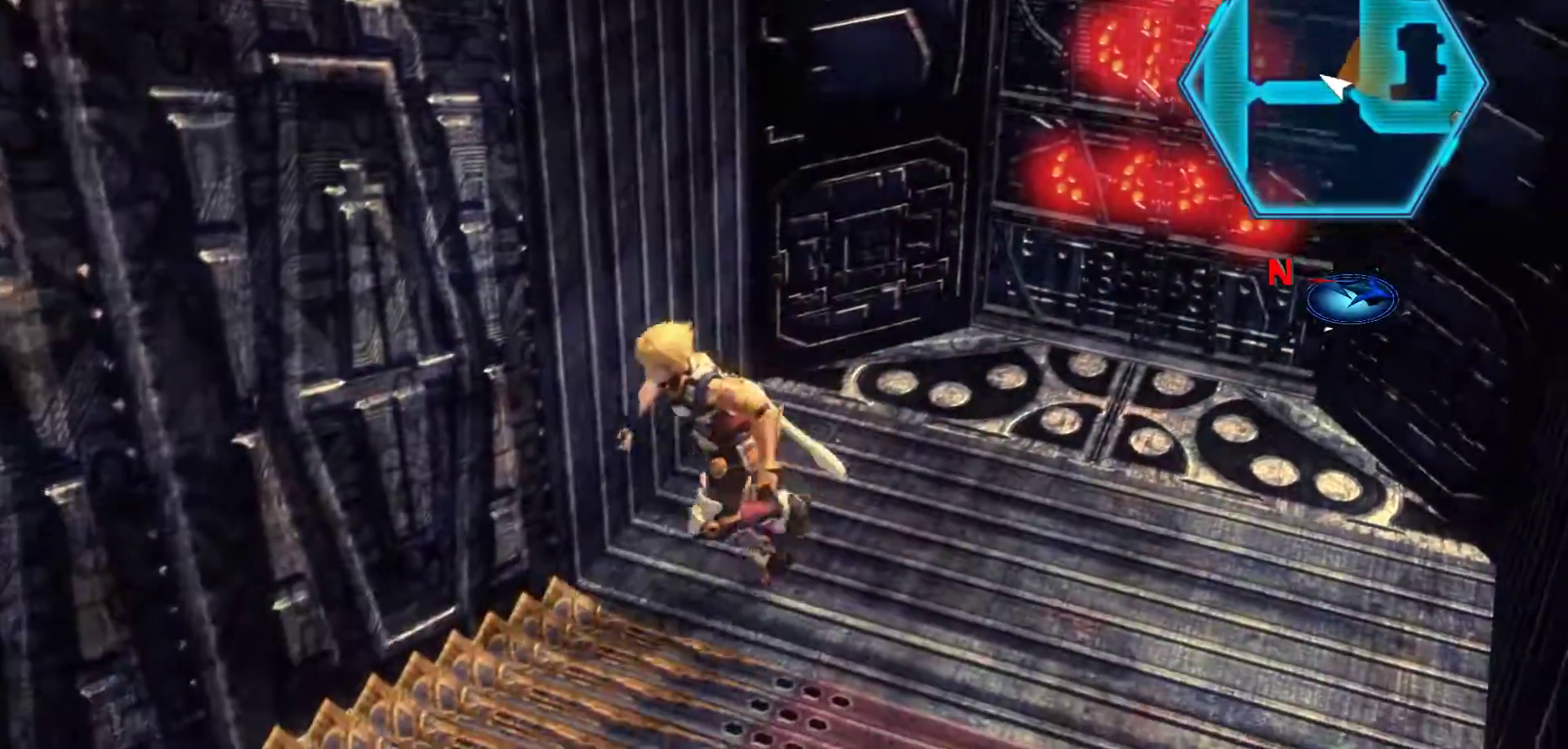
{"buttons": [], "left_stick": "down-left", "right_stick": "center", "events": []}
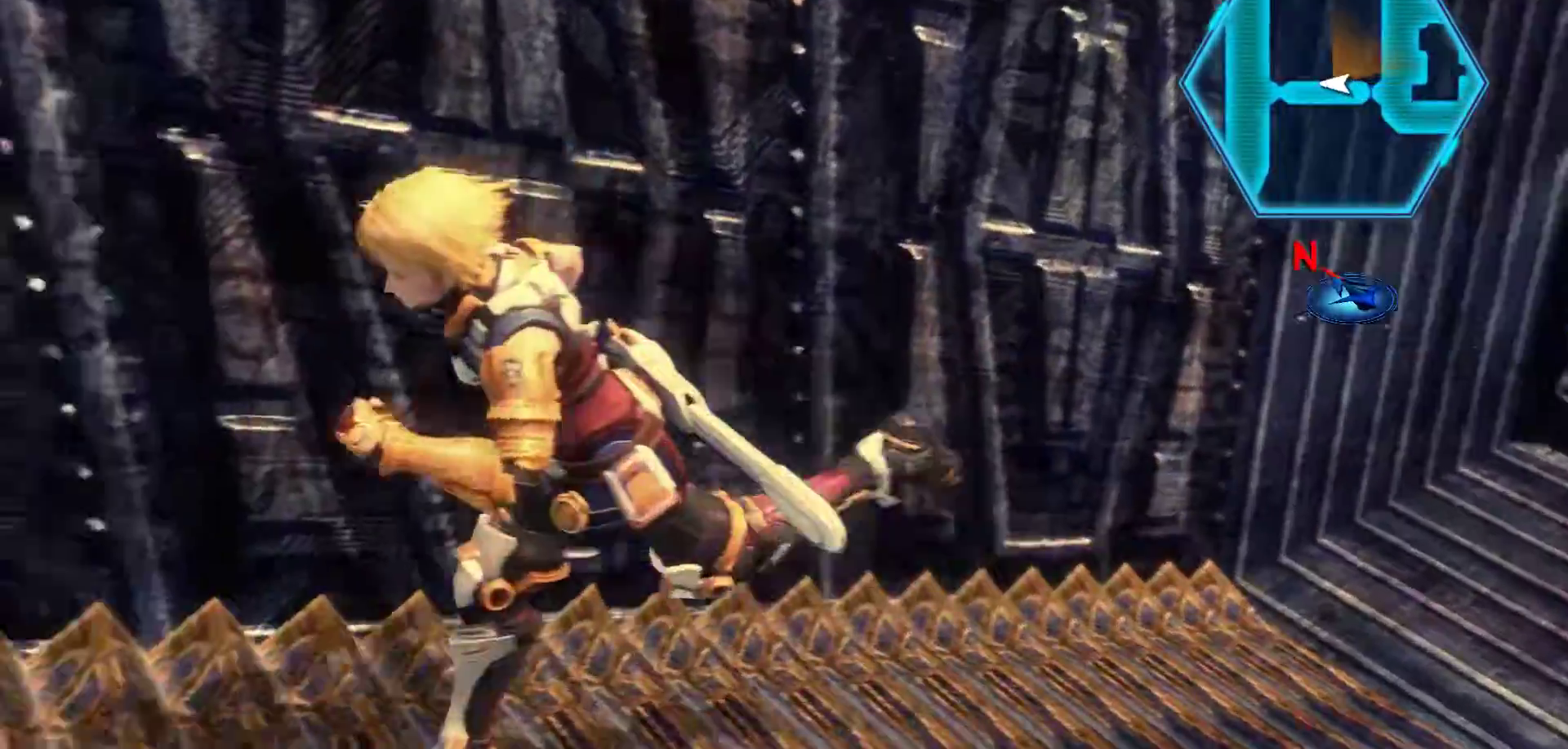
{"buttons": [], "left_stick": "up-left", "right_stick": "center", "events": [[200, "left_stick", "left"], [500, "left_stick", "up-left"]]}
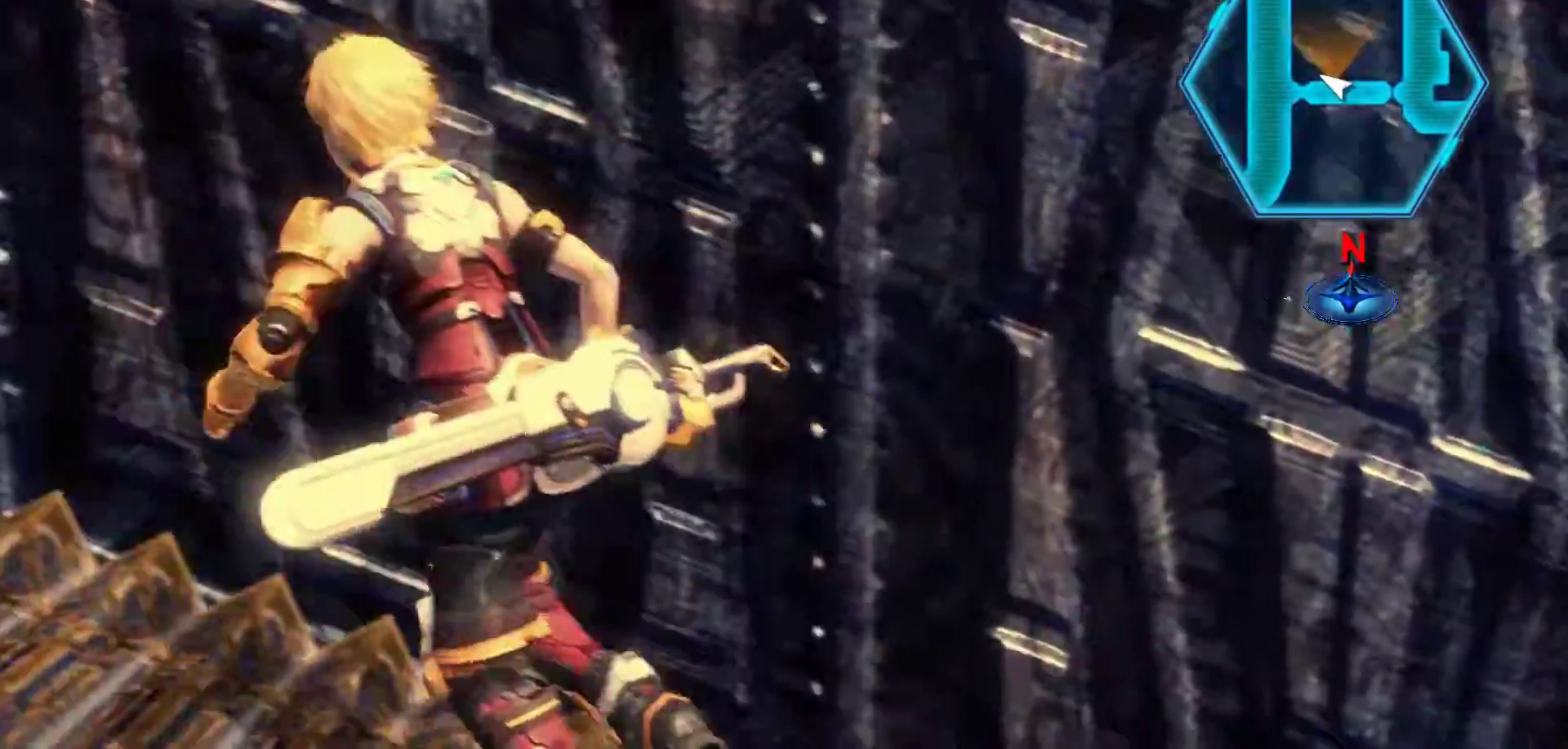
{"buttons": [], "left_stick": "up-left", "right_stick": "center", "events": []}
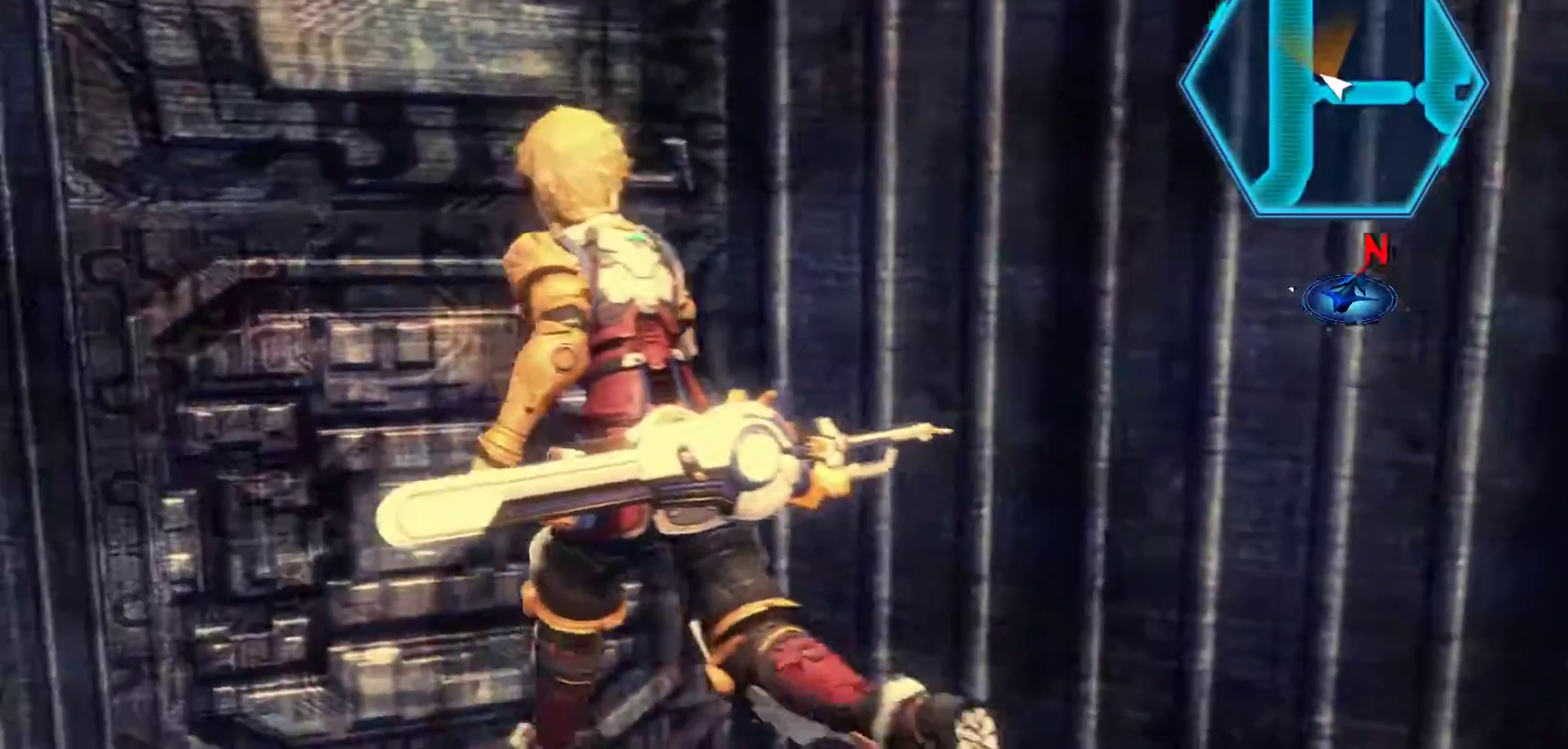
{"buttons": [], "left_stick": "down-left", "right_stick": "center", "events": [[333, "left_stick", "down-left"]]}
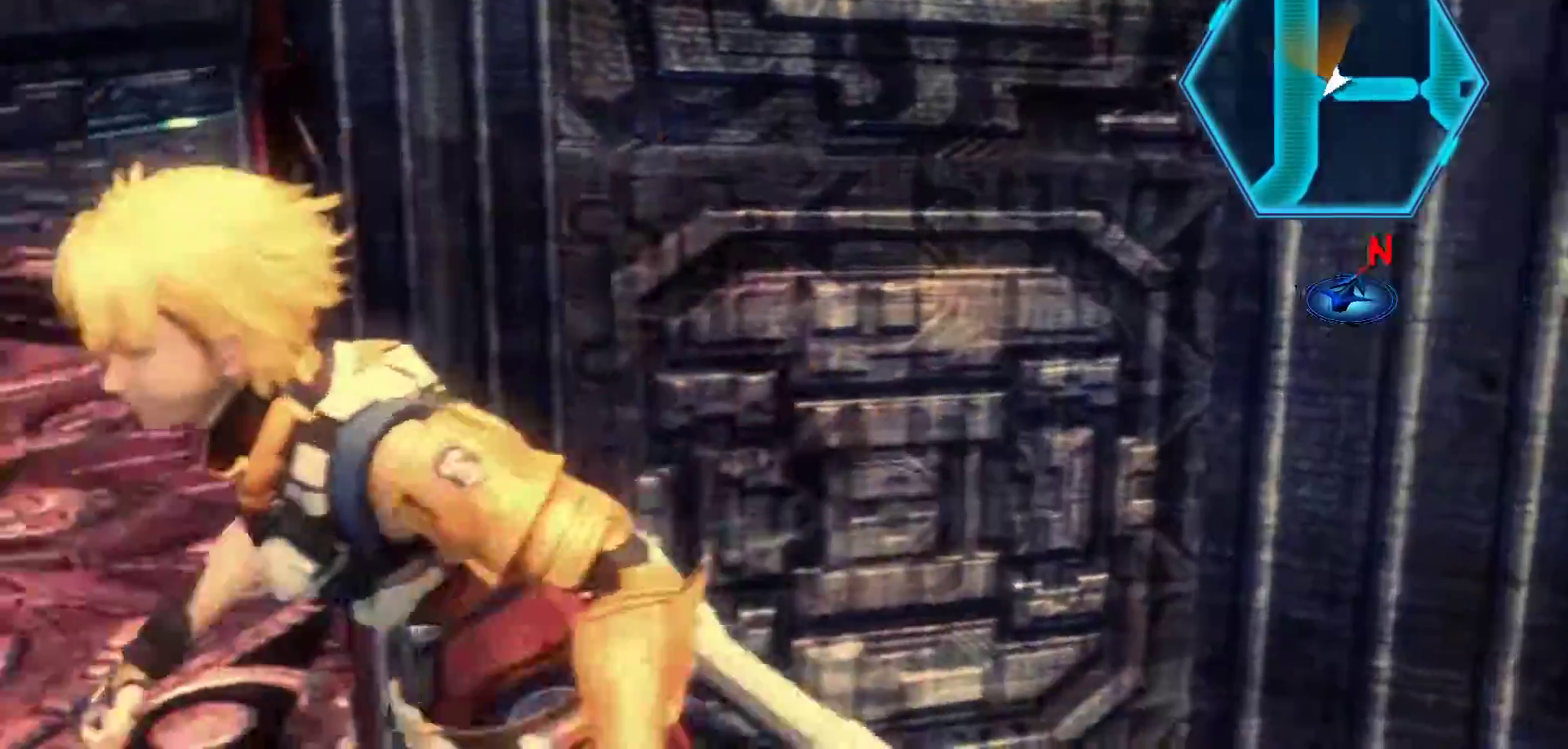
{"buttons": [], "left_stick": "up", "right_stick": "center", "events": [[267, "left_stick", "up-left"], [433, "left_stick", "up"]]}
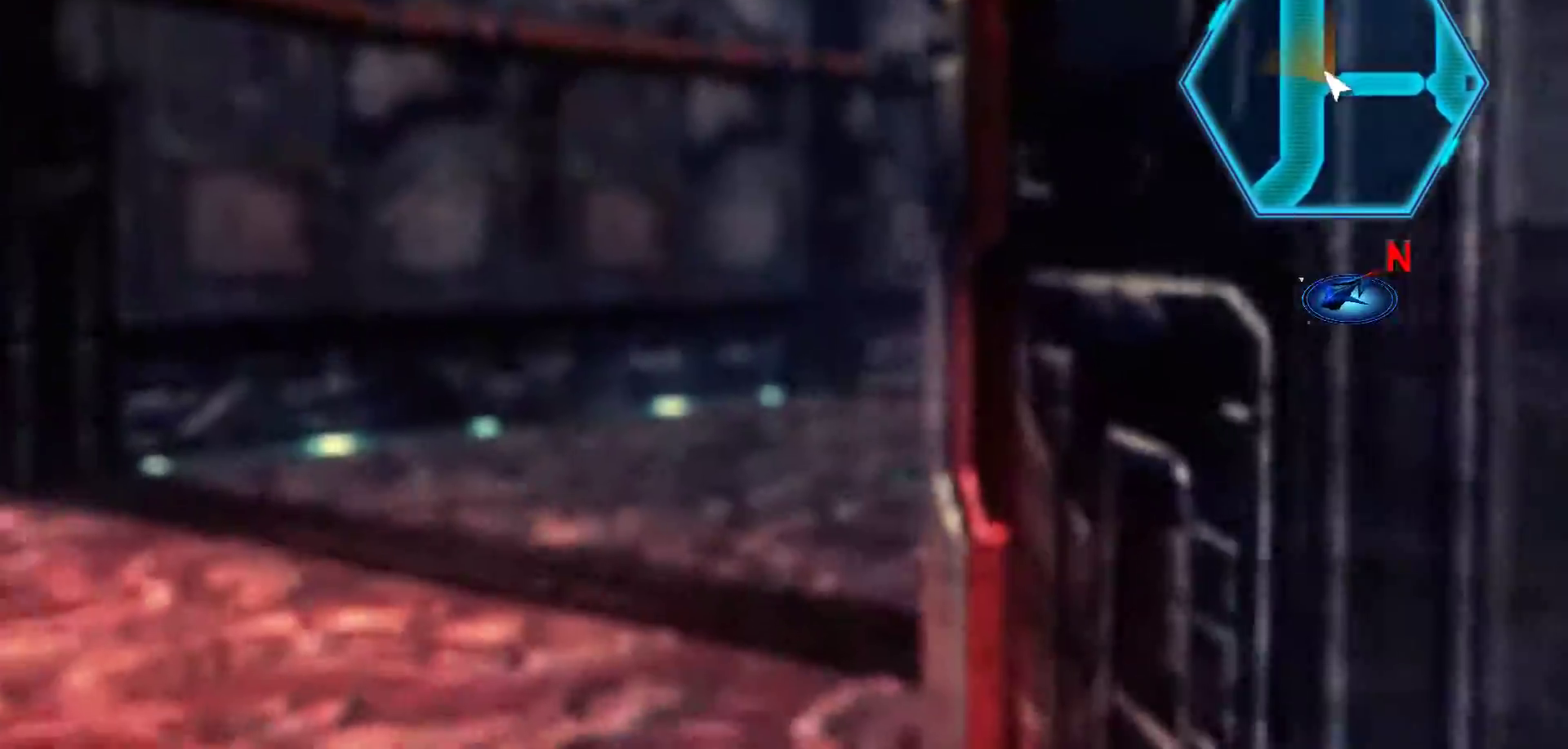
{"buttons": [], "left_stick": "up", "right_stick": "center", "events": []}
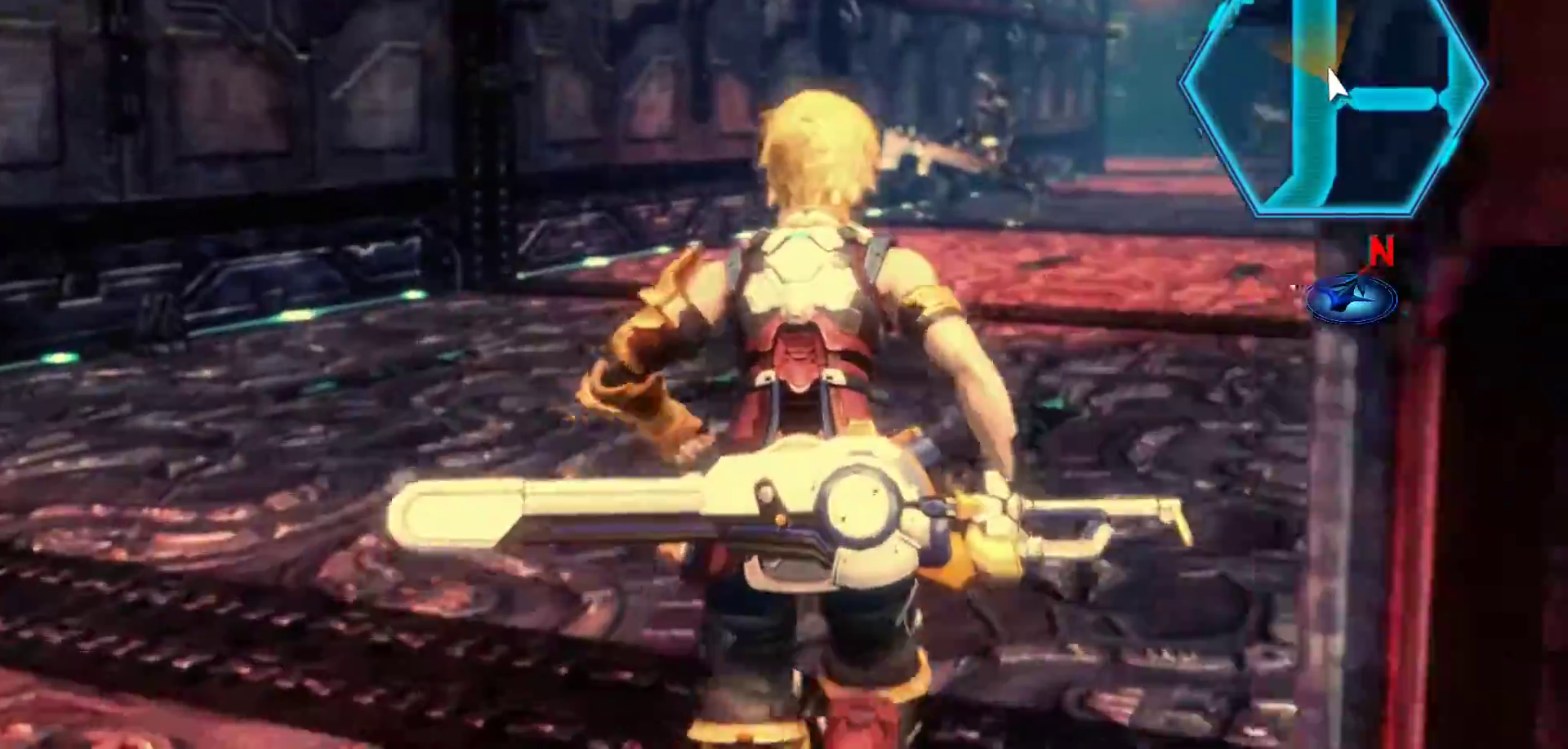
{"buttons": [], "left_stick": "up-right", "right_stick": "center", "events": [[500, "left_stick", "up-right"]]}
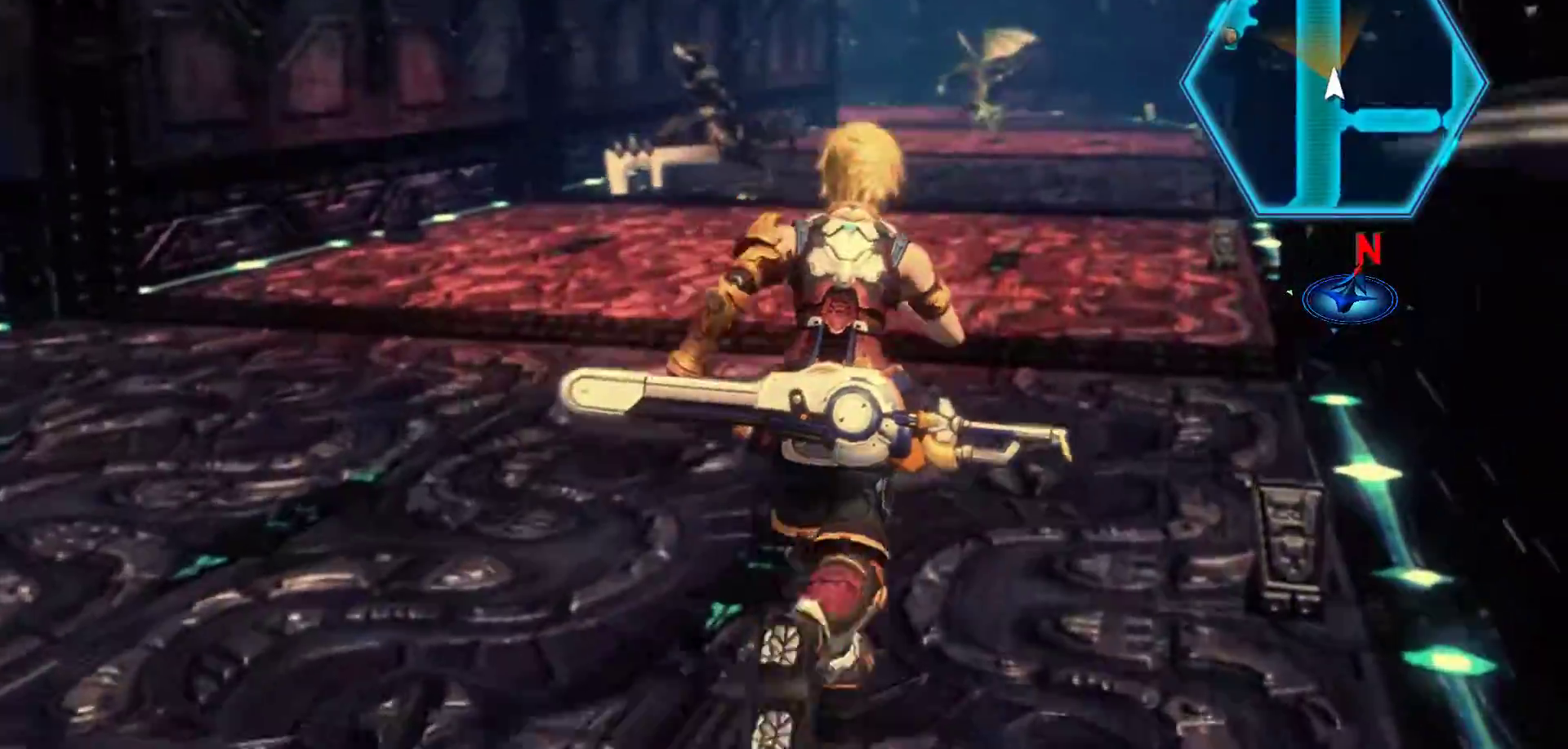
{"buttons": [], "left_stick": "up-right", "right_stick": "center", "events": []}
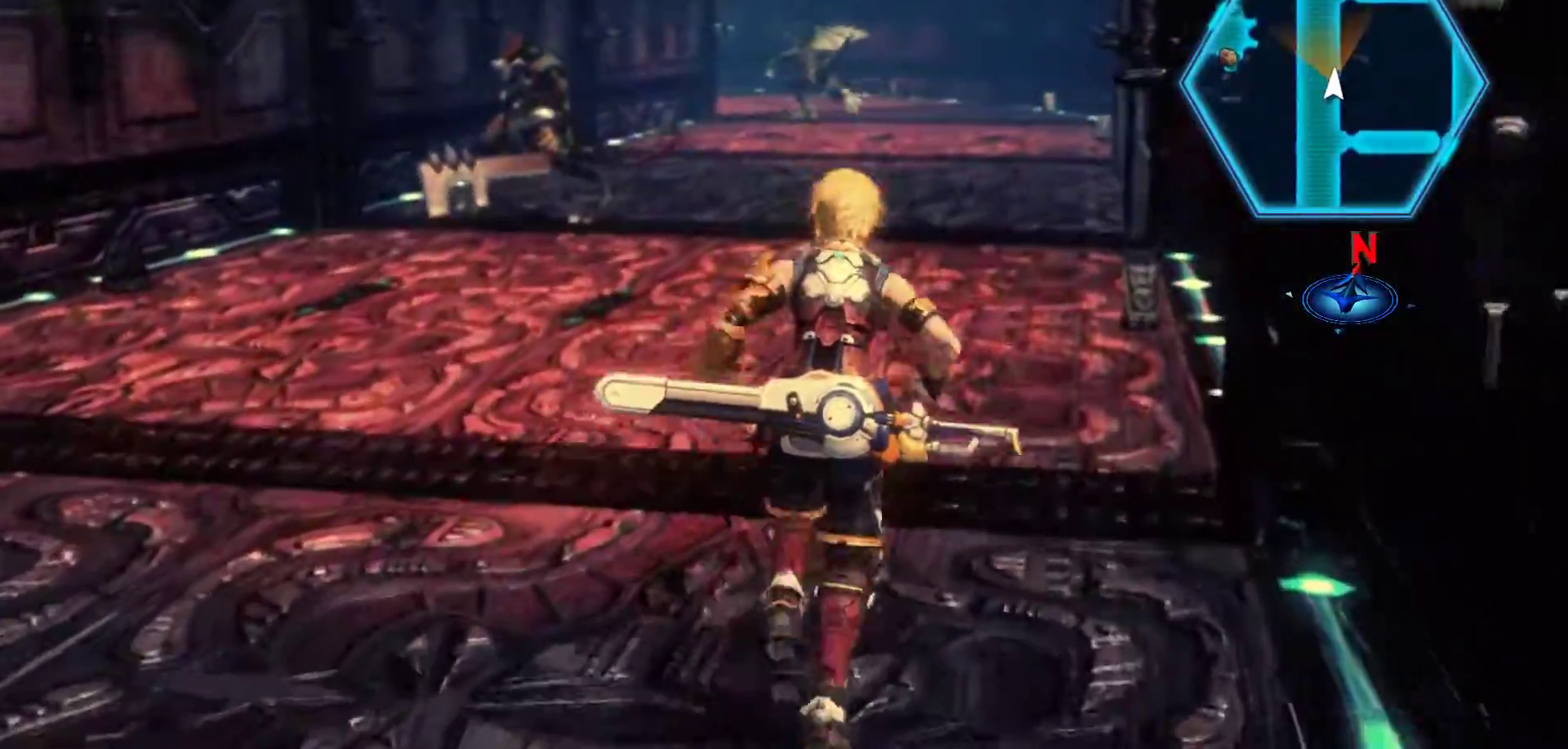
{"buttons": [], "left_stick": "up", "right_stick": "left", "events": [[217, "right_stick", "left"], [367, "left_stick", "up"]]}
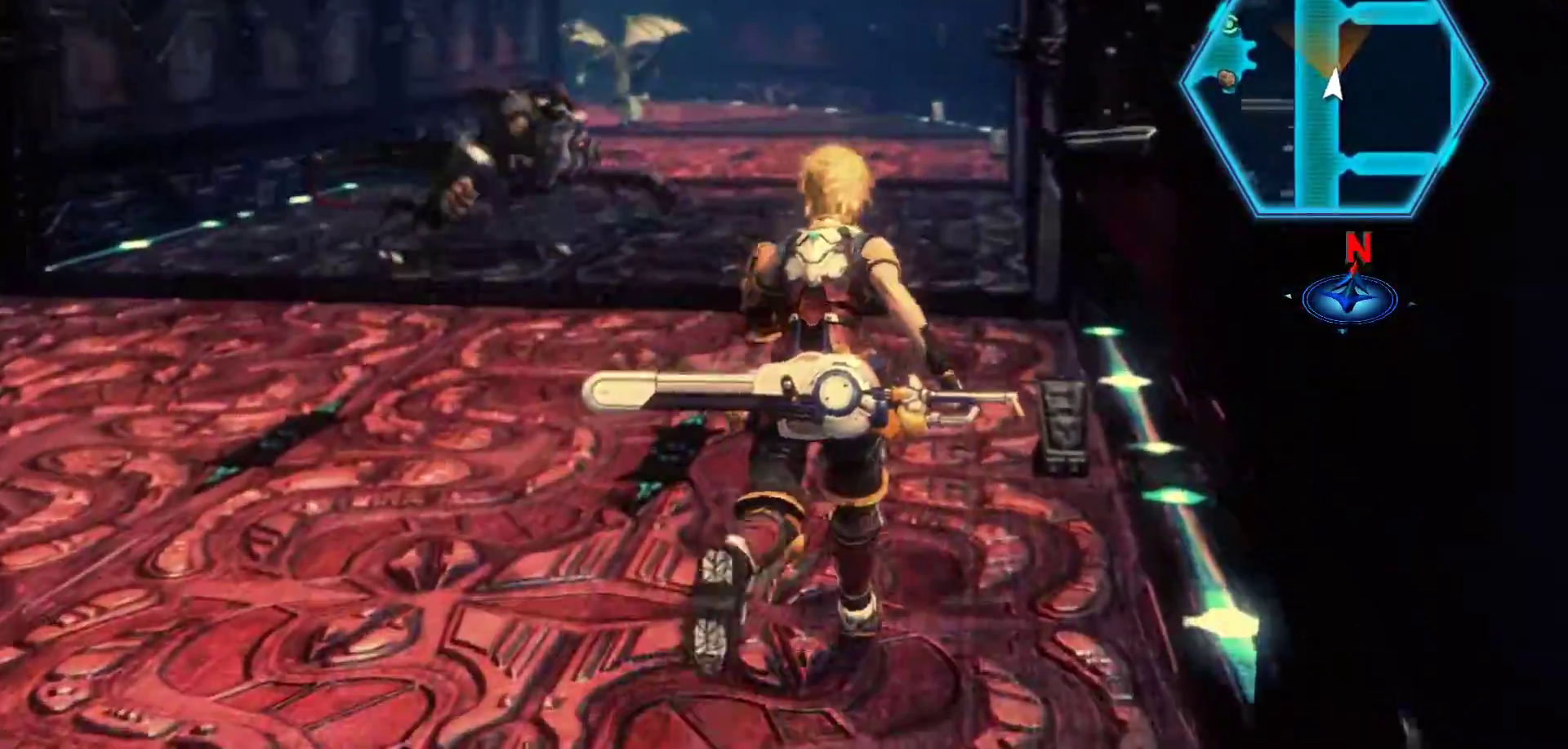
{"buttons": [], "left_stick": "up-left", "right_stick": "left", "events": [[233, "left_stick", "up-left"]]}
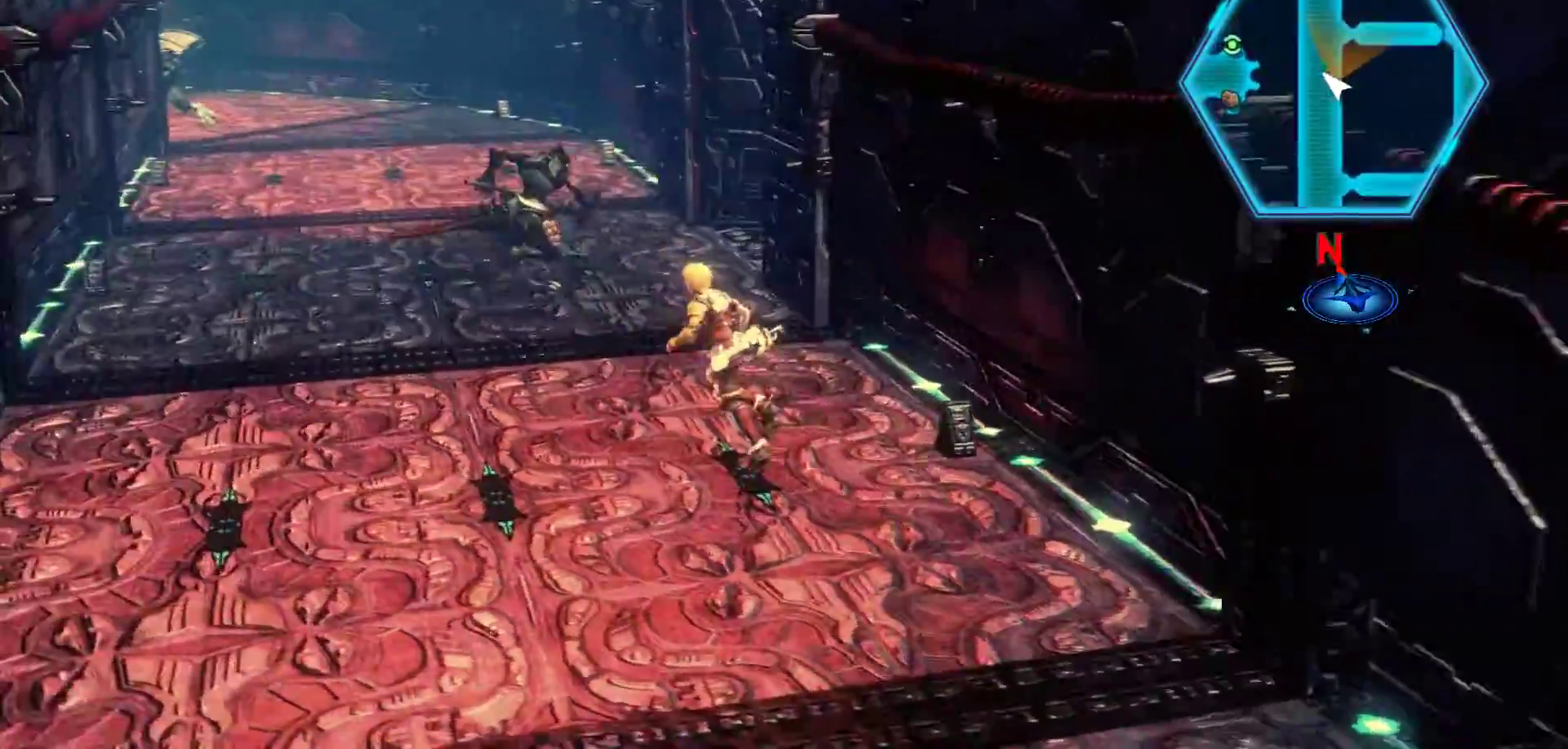
{"buttons": [], "left_stick": "up-left", "right_stick": "left", "events": []}
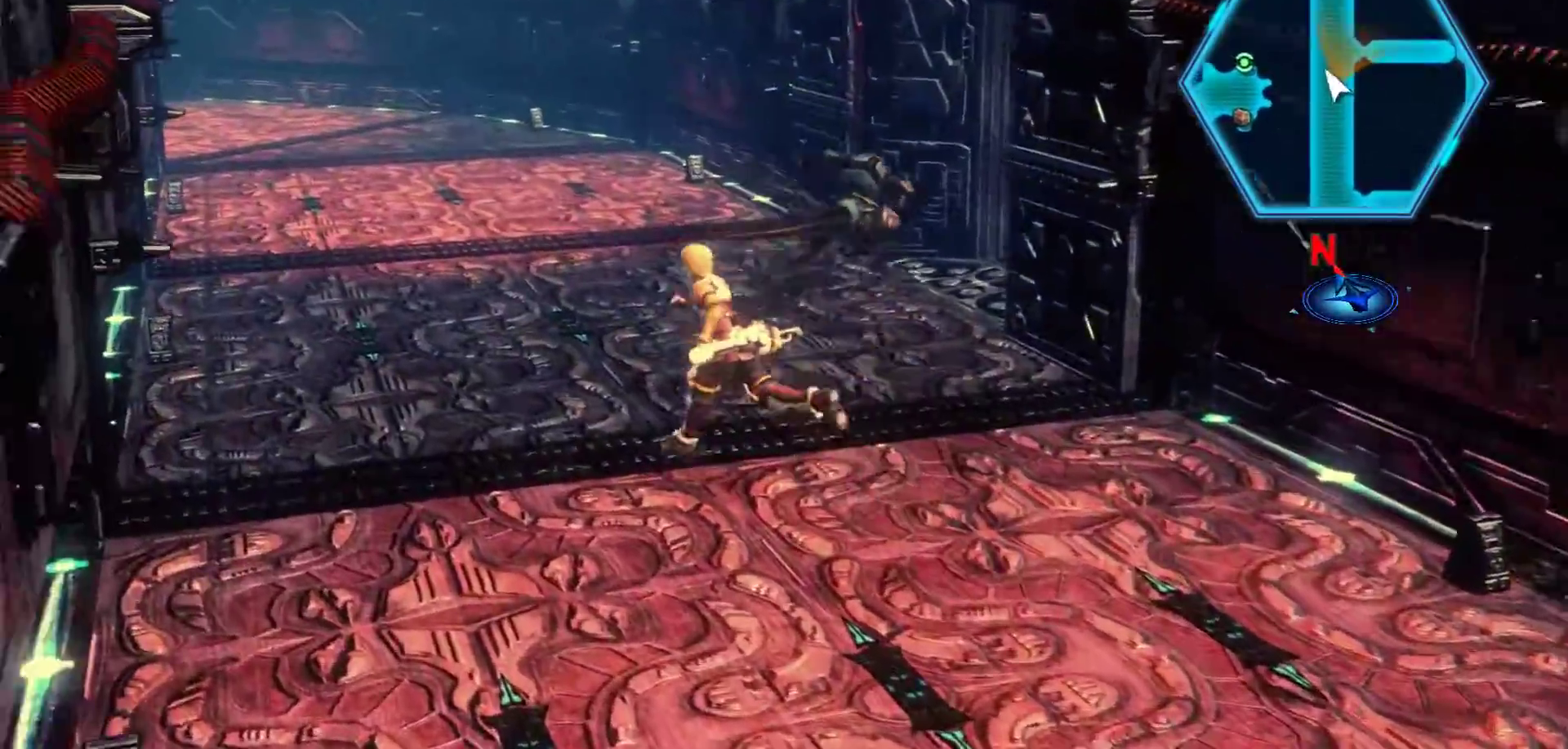
{"buttons": [], "left_stick": "up-left", "right_stick": "left", "events": []}
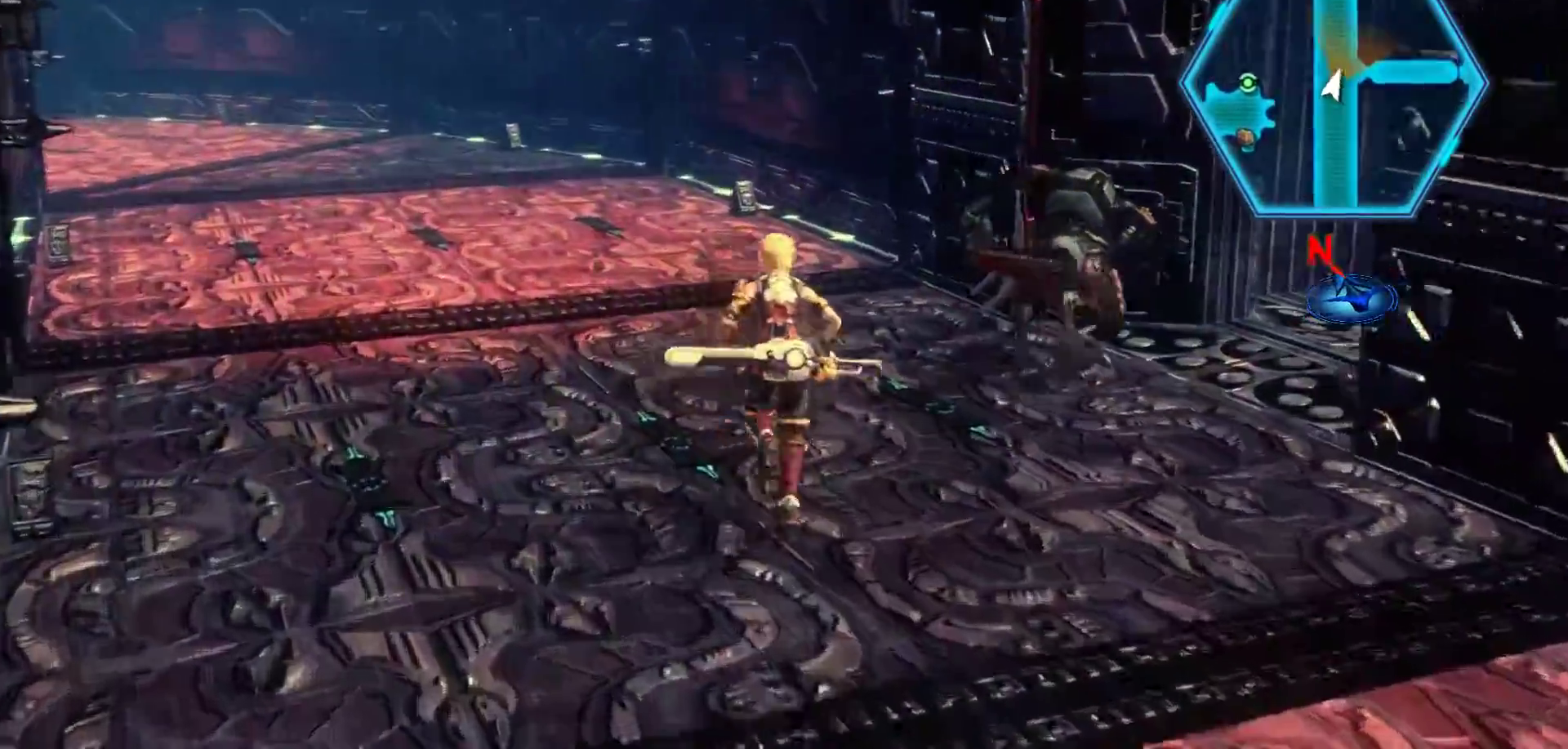
{"buttons": [], "left_stick": "down-left", "right_stick": "left", "events": [[300, "left_stick", "left"], [417, "left_stick", "down-left"]]}
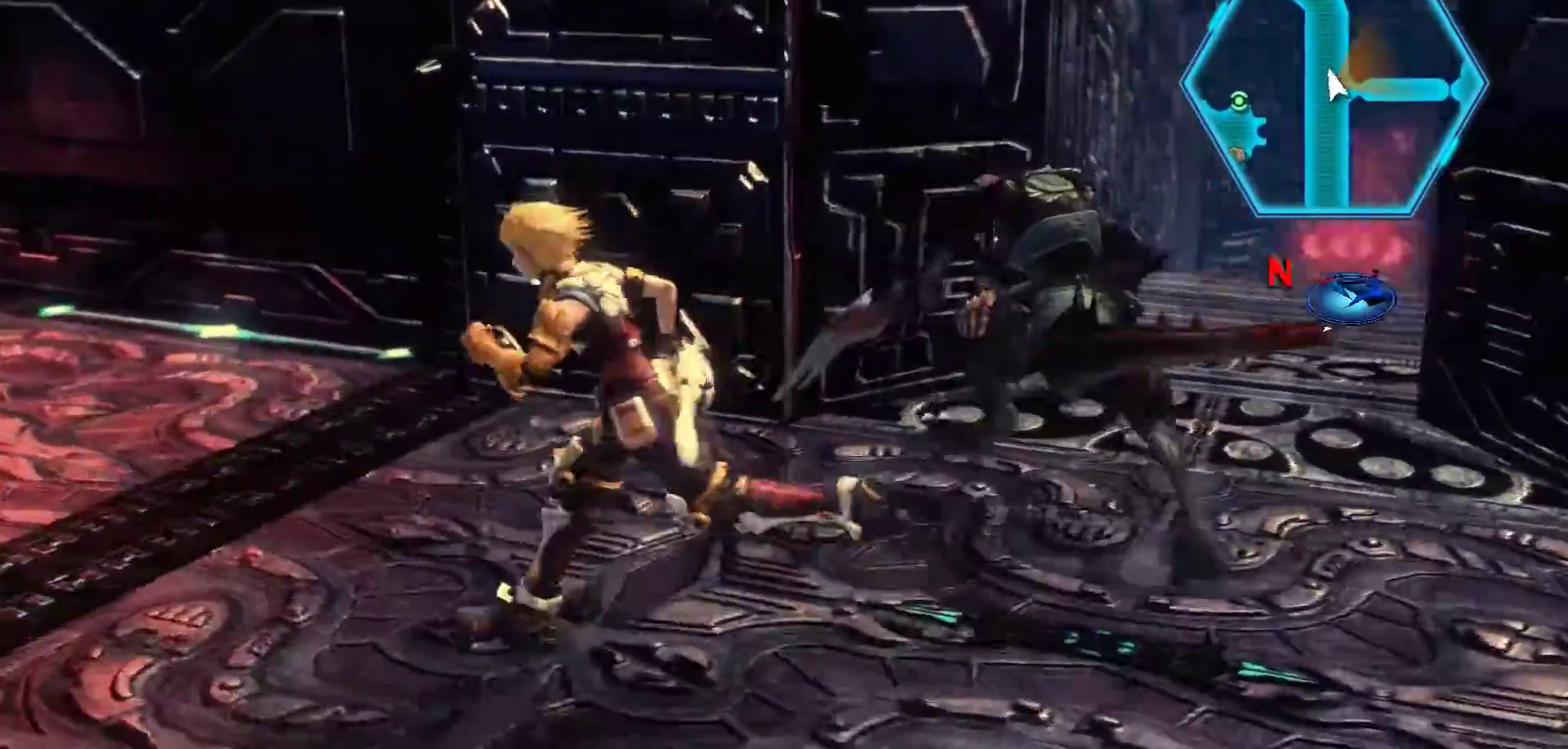
{"buttons": [], "left_stick": "up-right", "right_stick": "left", "events": [[150, "left_stick", "down-right"], [367, "left_stick", "up-right"]]}
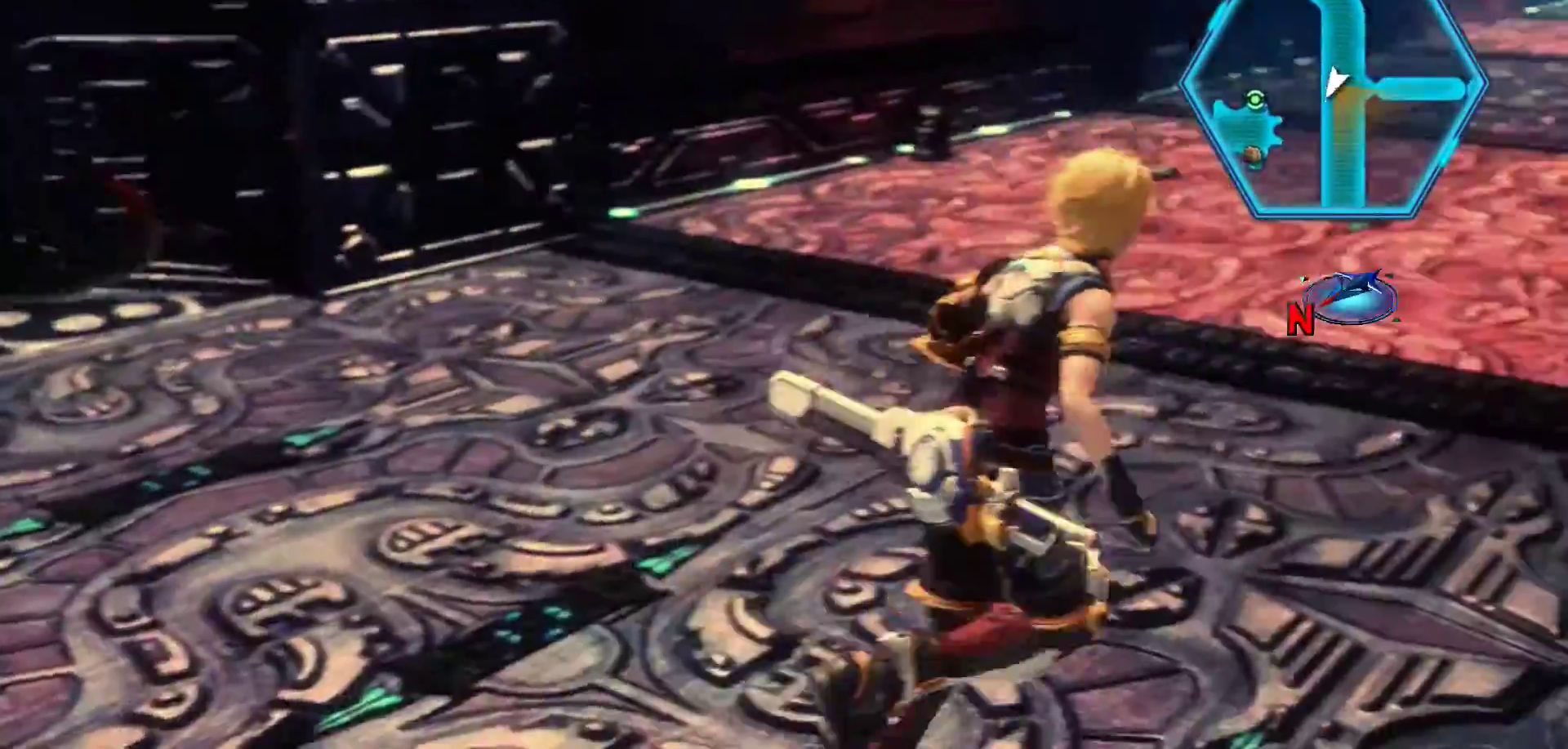
{"buttons": [], "left_stick": "left", "right_stick": "center", "events": [[33, "left_stick", "up"], [133, "left_stick", "up-left"], [233, "right_stick", "center"], [400, "left_stick", "left"]]}
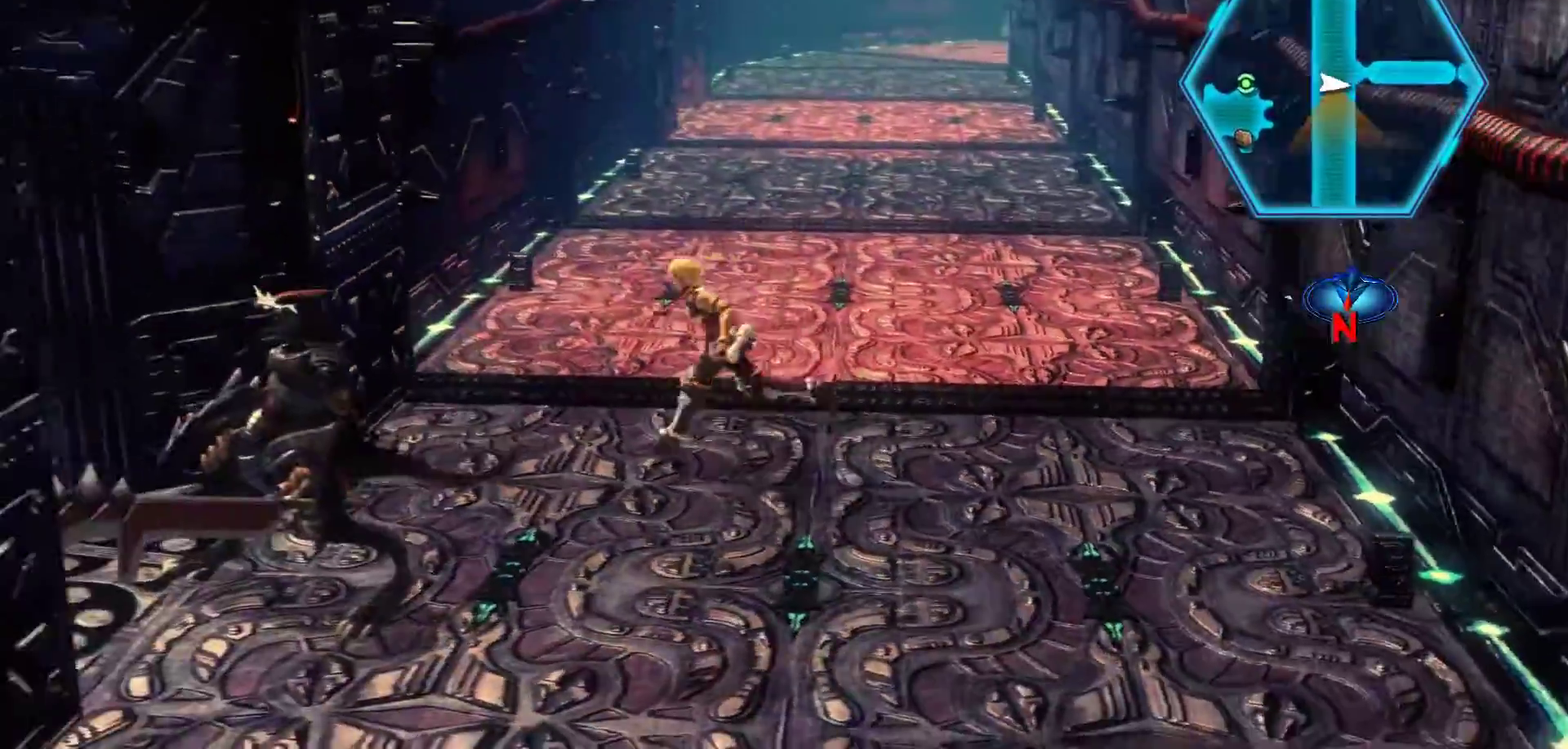
{"buttons": [], "left_stick": "left", "right_stick": "center", "events": [[150, "left_stick", "down-left"], [250, "left_stick", "left"]]}
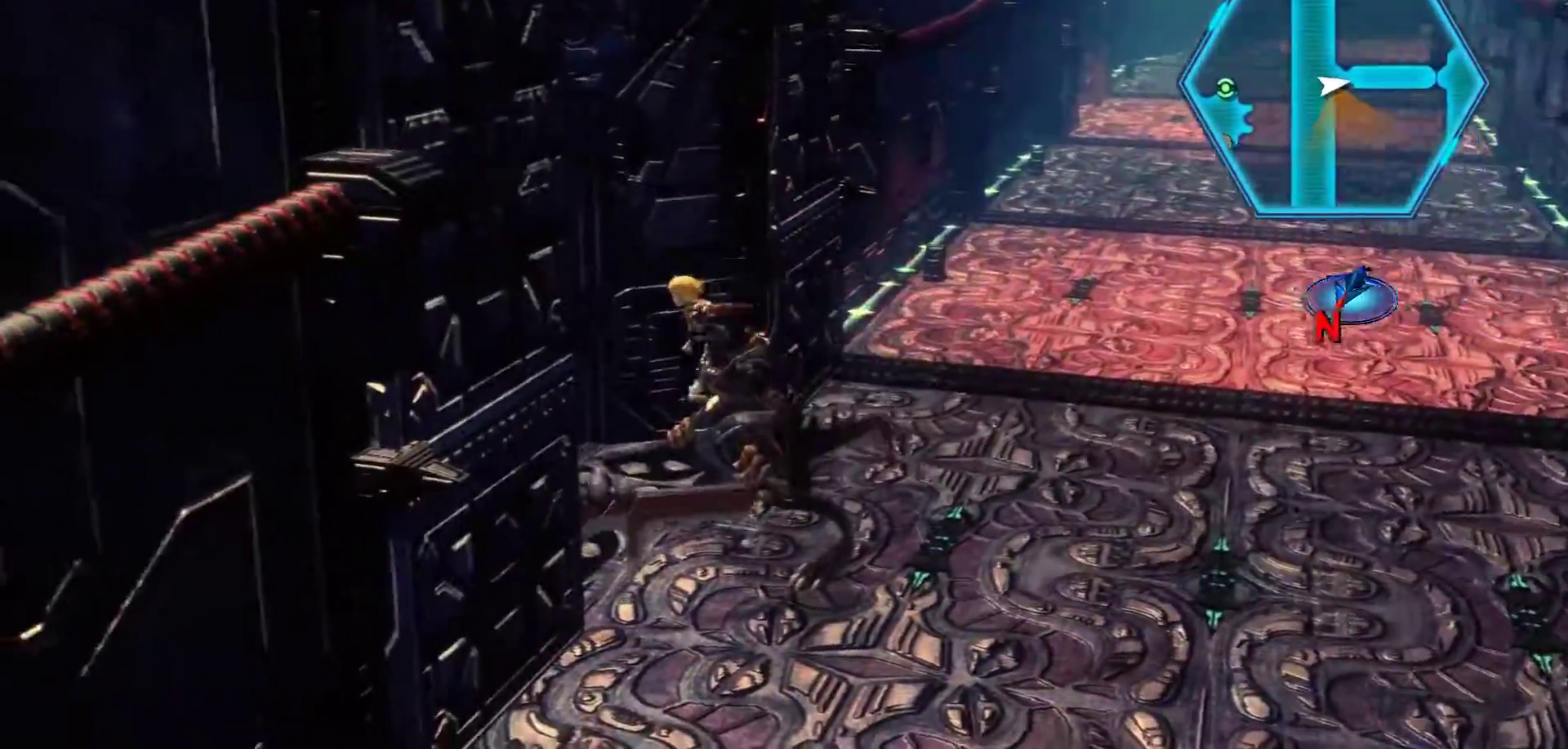
{"buttons": [], "left_stick": "up-left", "right_stick": "center", "events": [[383, "left_stick", "up-left"]]}
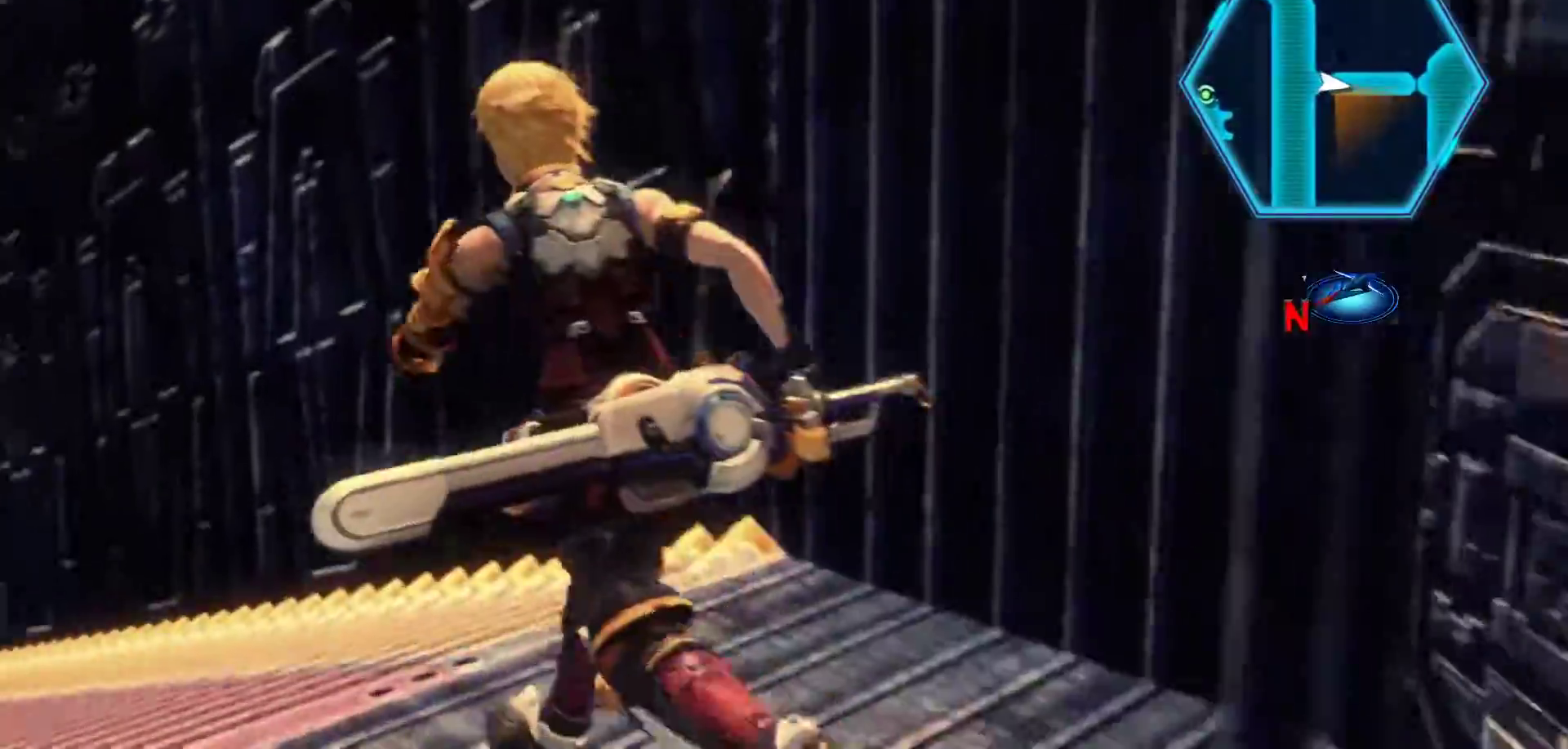
{"buttons": [], "left_stick": "up-left", "right_stick": "center", "events": []}
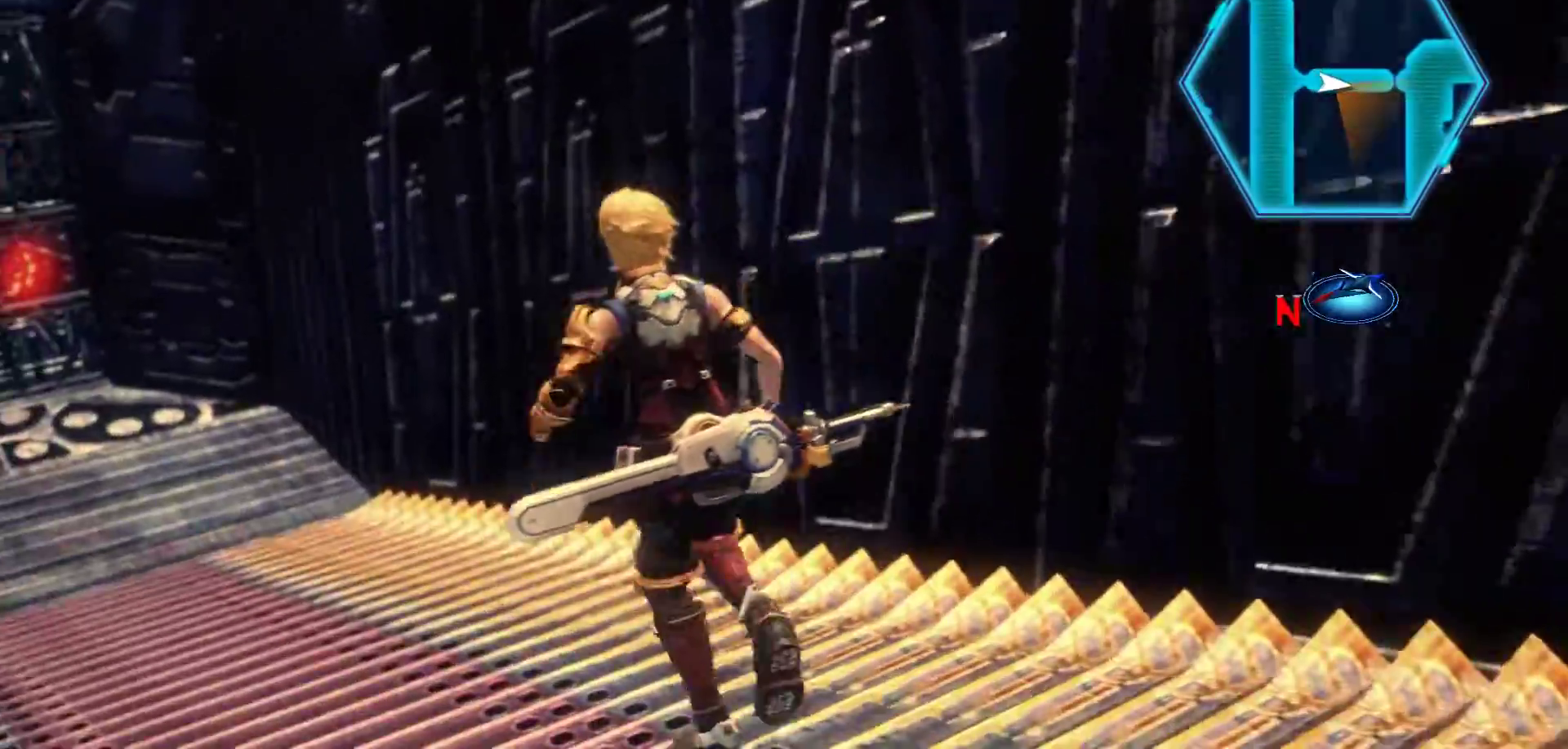
{"buttons": [], "left_stick": "up-left", "right_stick": "center", "events": []}
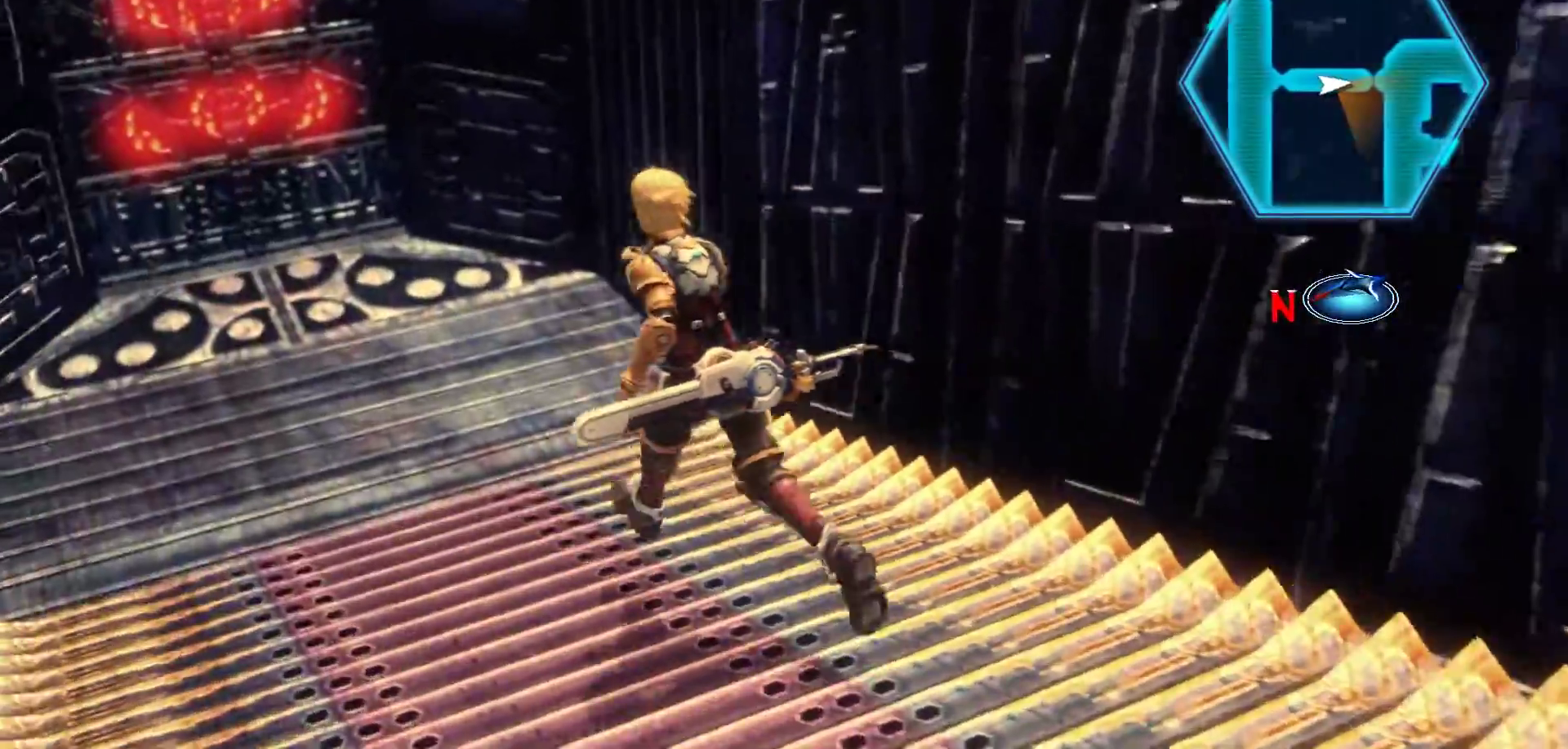
{"buttons": [], "left_stick": "up-left", "right_stick": "center", "events": []}
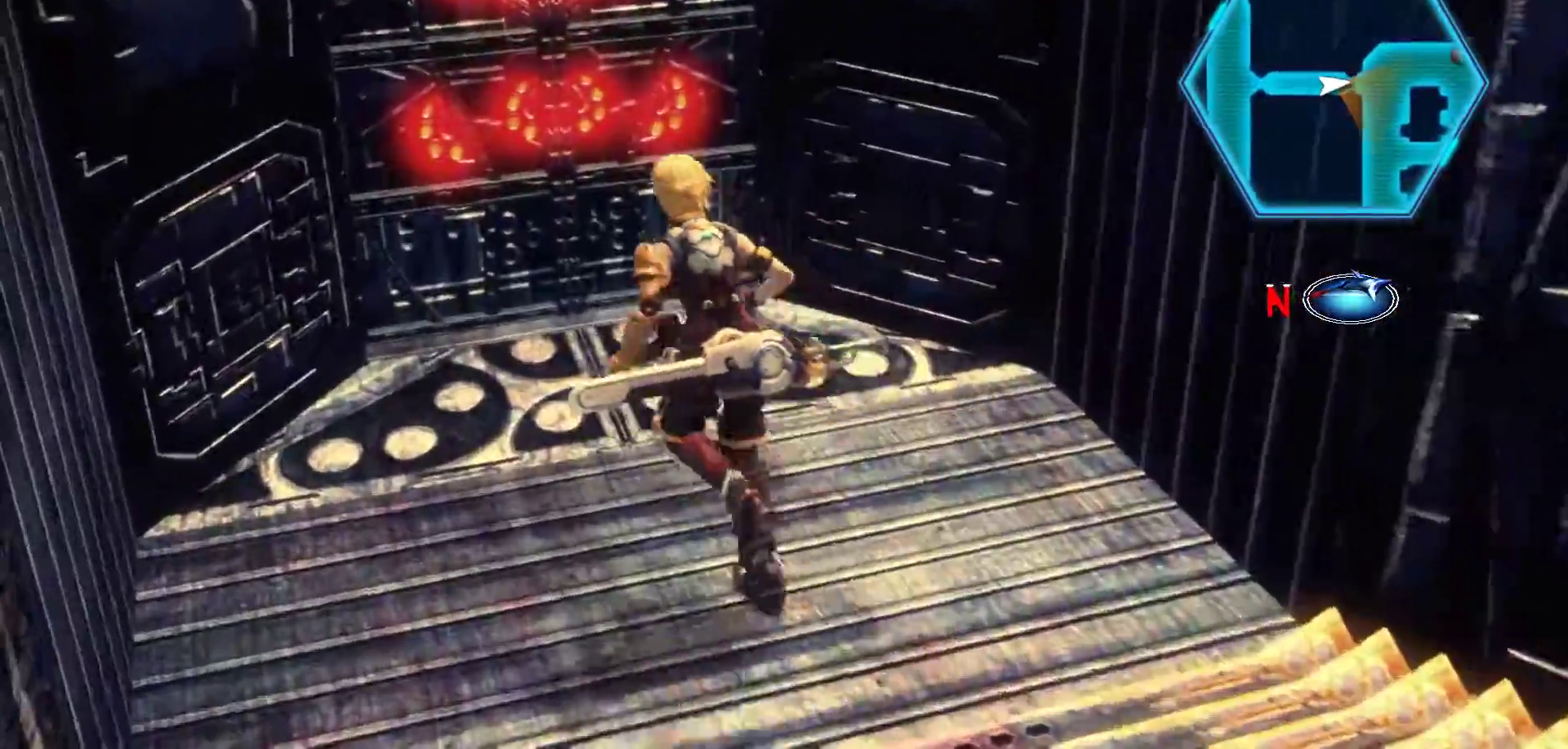
{"buttons": [], "left_stick": "up-right", "right_stick": "center", "events": [[217, "left_stick", "up"], [233, "A", "down"], [400, "A", "up"], [417, "left_stick", "up-right"]]}
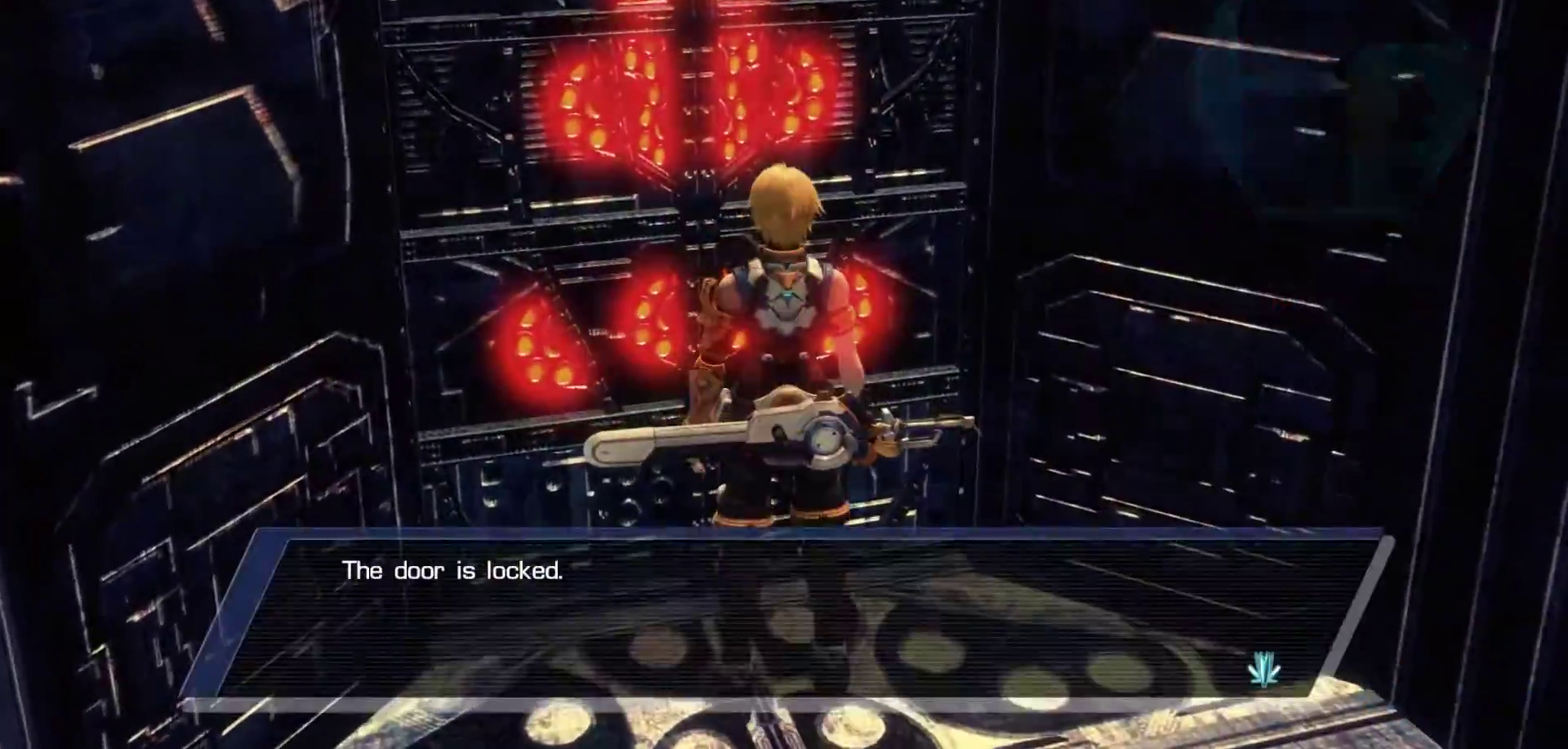
{"buttons": [], "left_stick": "down-right", "right_stick": "center", "events": [[67, "left_stick", "right"], [167, "left_stick", "down-right"], [350, "A", "down"], [483, "A", "up"]]}
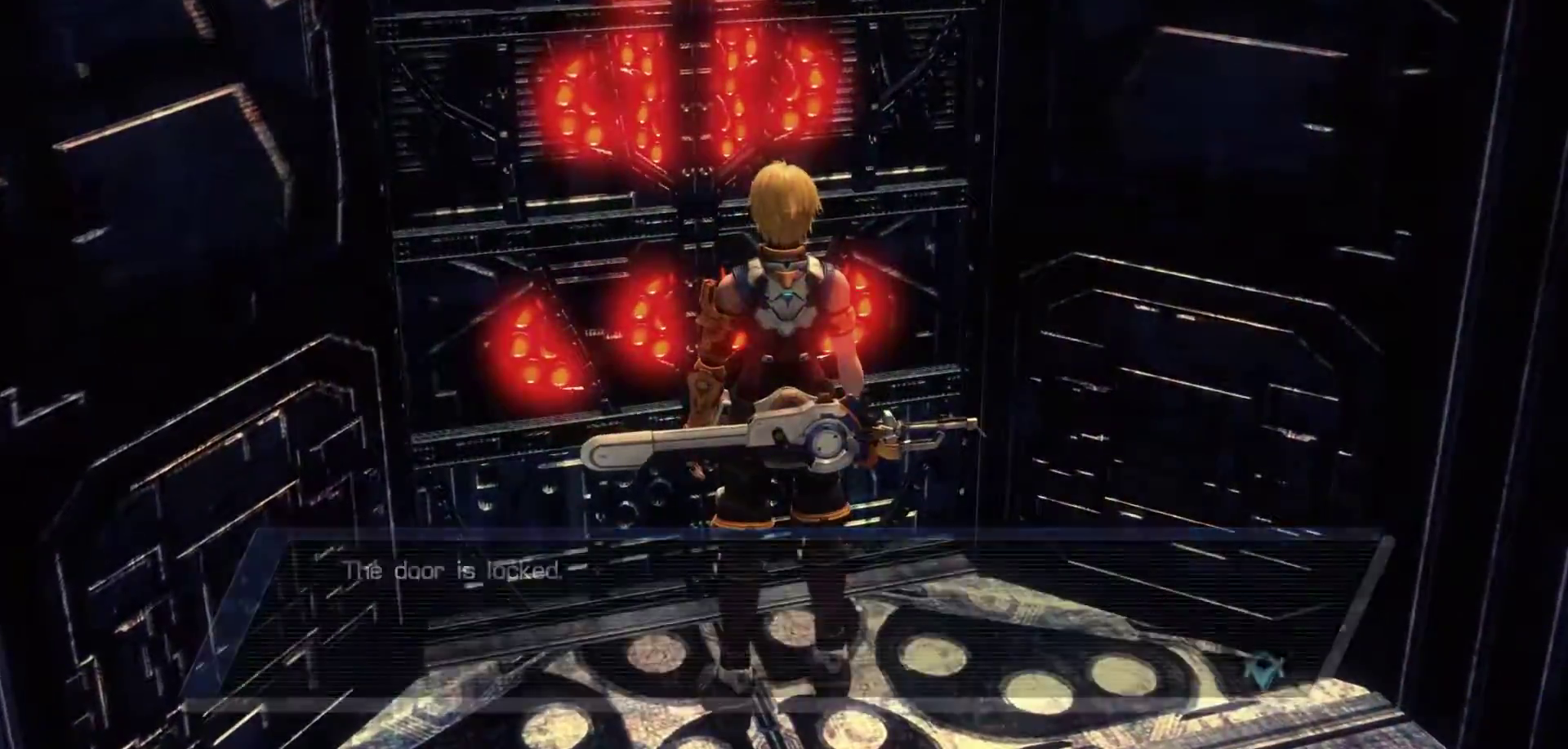
{"buttons": [], "left_stick": "down-right", "right_stick": "center", "events": []}
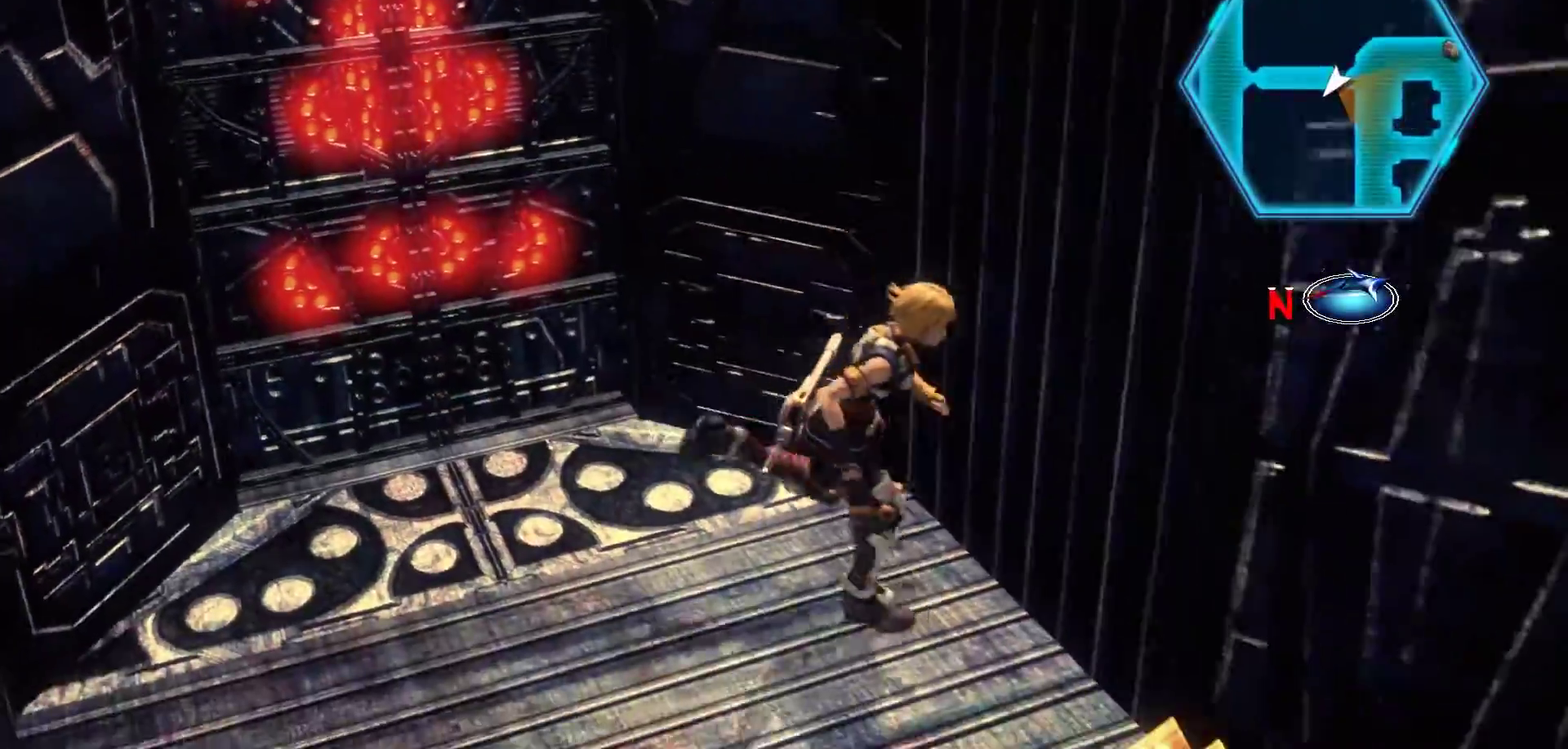
{"buttons": [], "left_stick": "up-right", "right_stick": "center", "events": [[50, "R3", "down"], [167, "left_stick", "right"], [183, "R3", "up"], [450, "left_stick", "up-right"]]}
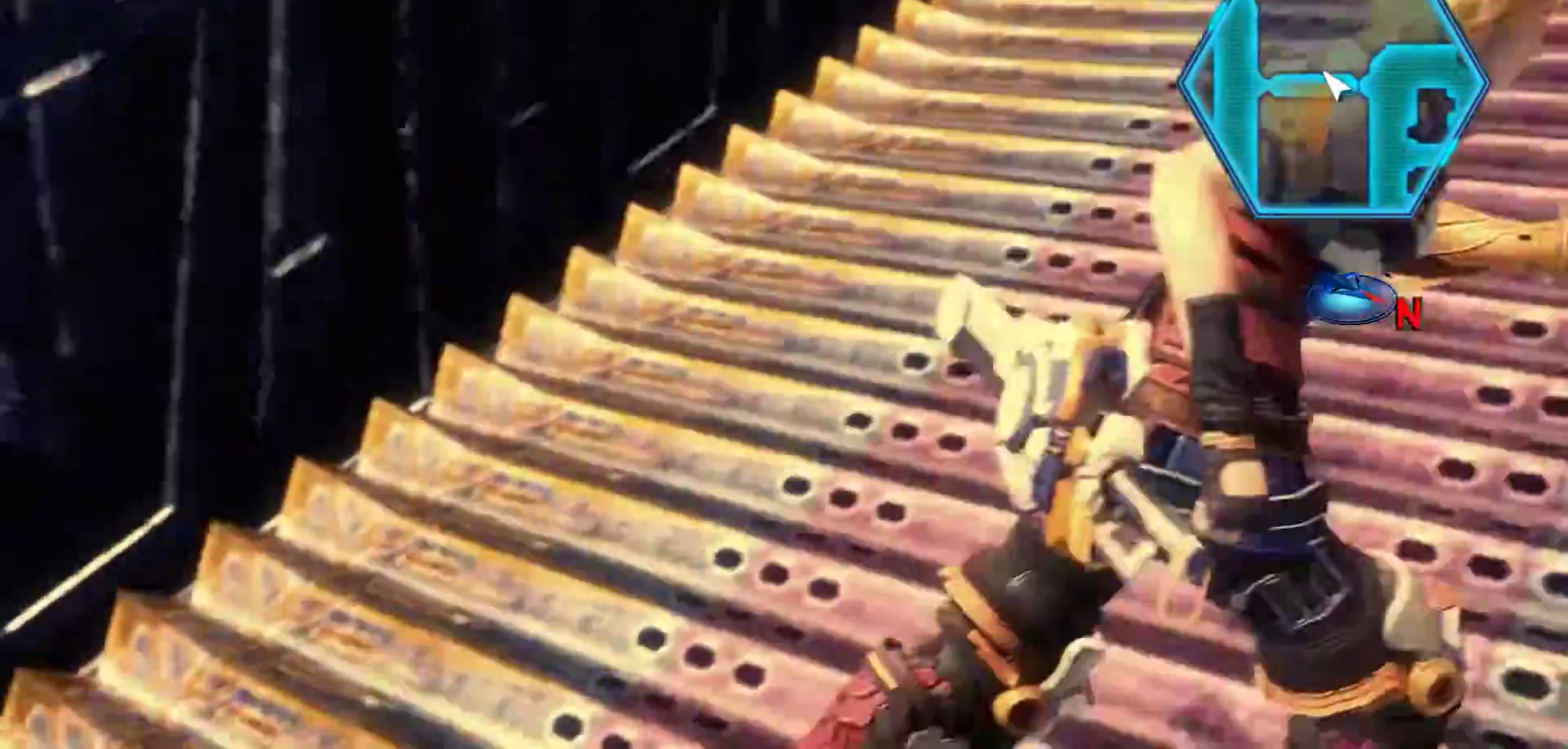
{"buttons": [], "left_stick": "up-right", "right_stick": "center", "events": []}